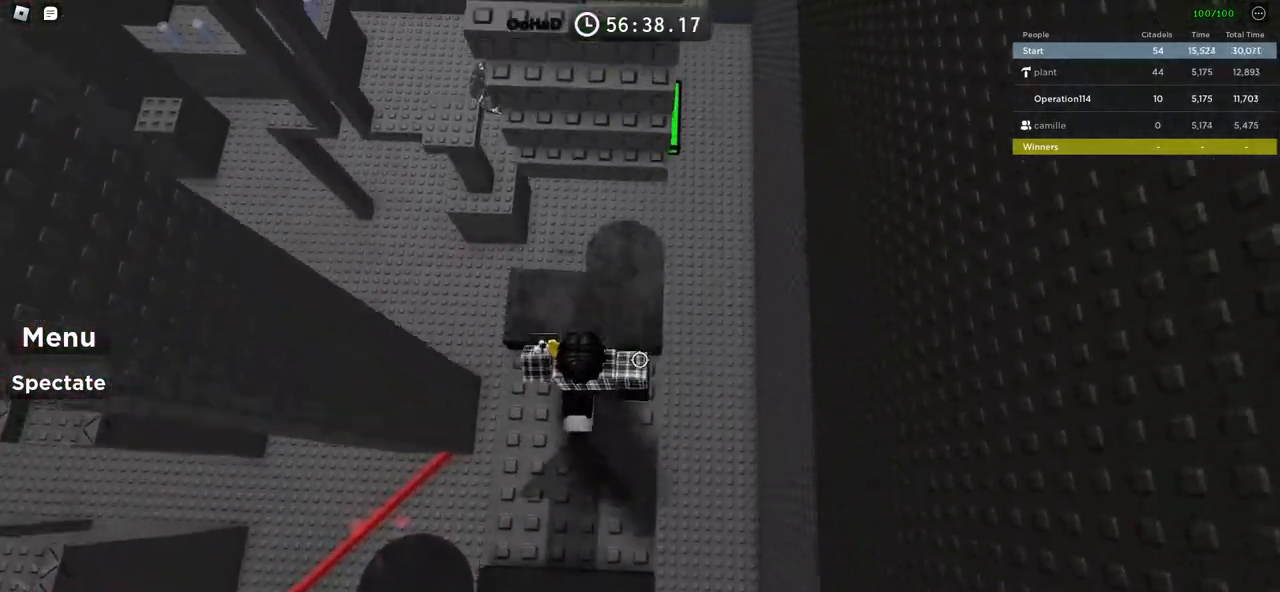
Gameplay with keyboard; each line is a JSON object with the keys held at the frame after it. "events" lists presses ("down") and releases ("up") of "a", "ctrl", "d", "e", "f", "q", "r", "s", "shift", "space", "tab" and "w" between this image and that frame as [ms after this image, input, new state], when the widget could be followed in between. No other keys are recorded. Mouse input is not recorded.
{"keys": [], "events": [[133, "space", "up"], [400, "w", "up"]]}
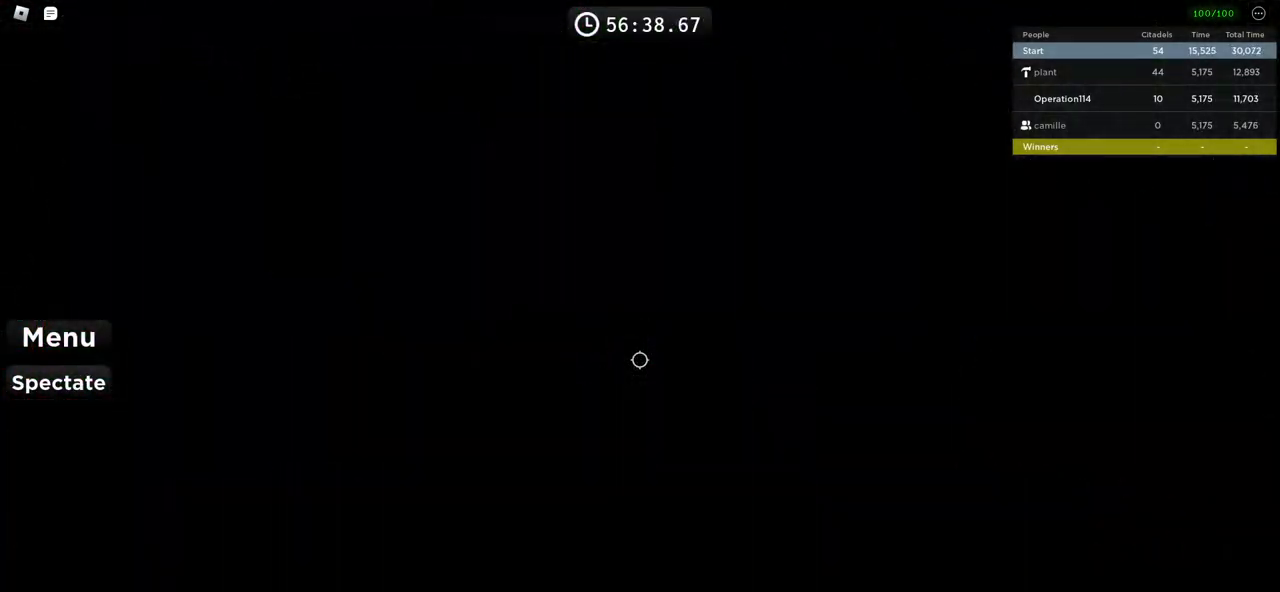
{"keys": [], "events": [[16, "shift", "down"], [150, "shift", "up"]]}
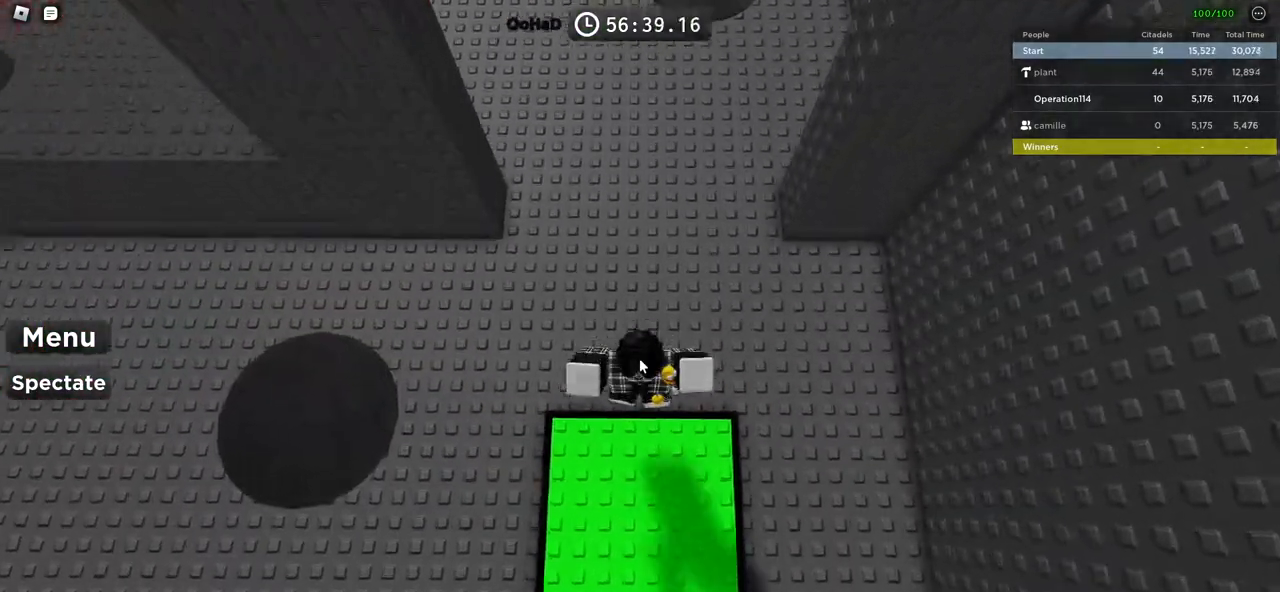
{"keys": ["a", "s", "space"], "events": [[66, "s", "down"], [150, "a", "down"], [433, "space", "down"]]}
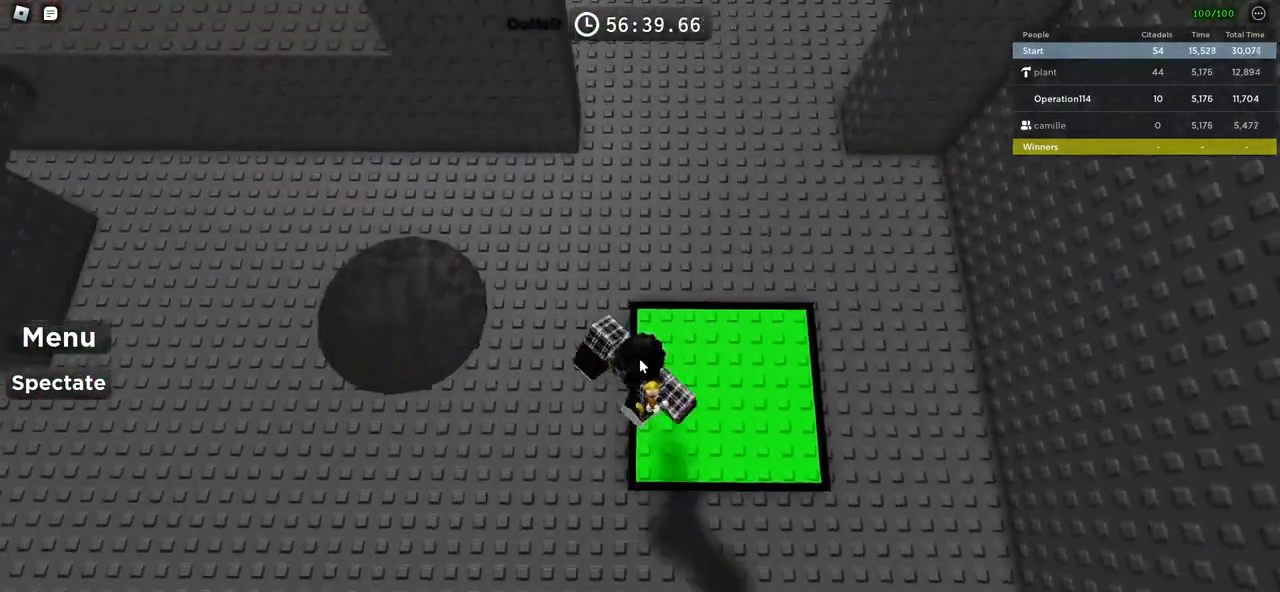
{"keys": ["a"], "events": [[200, "space", "up"], [216, "shift", "down"], [383, "shift", "up"], [433, "s", "up"]]}
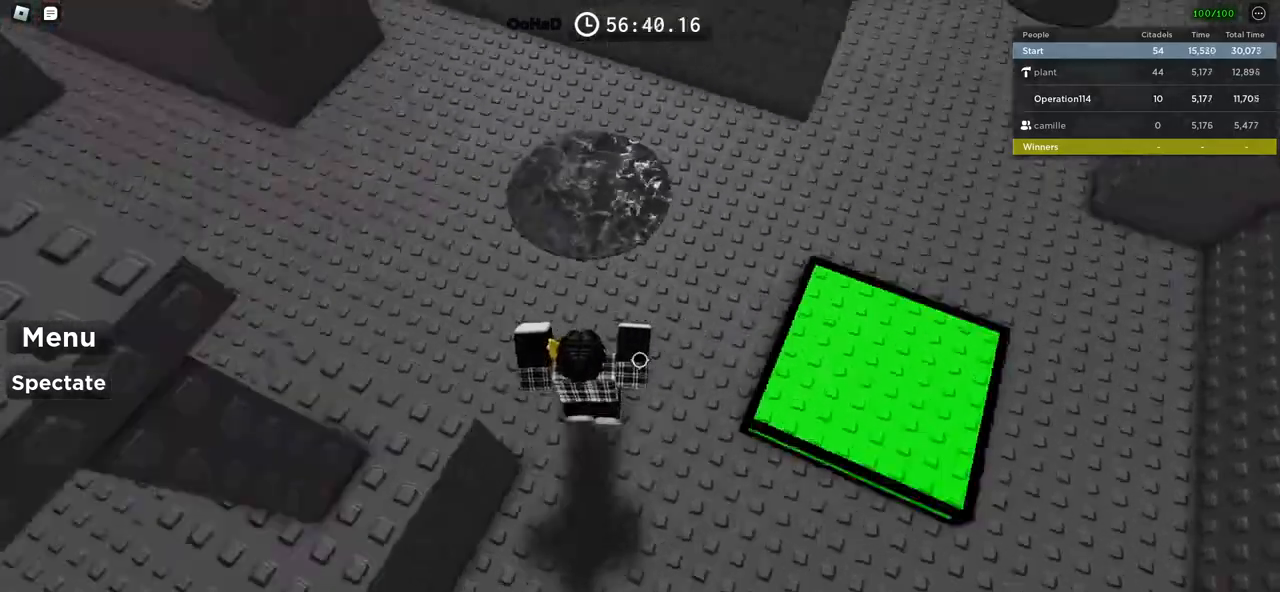
{"keys": [], "events": [[83, "space", "down"], [216, "w", "down"], [266, "space", "up"], [450, "a", "up"], [466, "w", "up"]]}
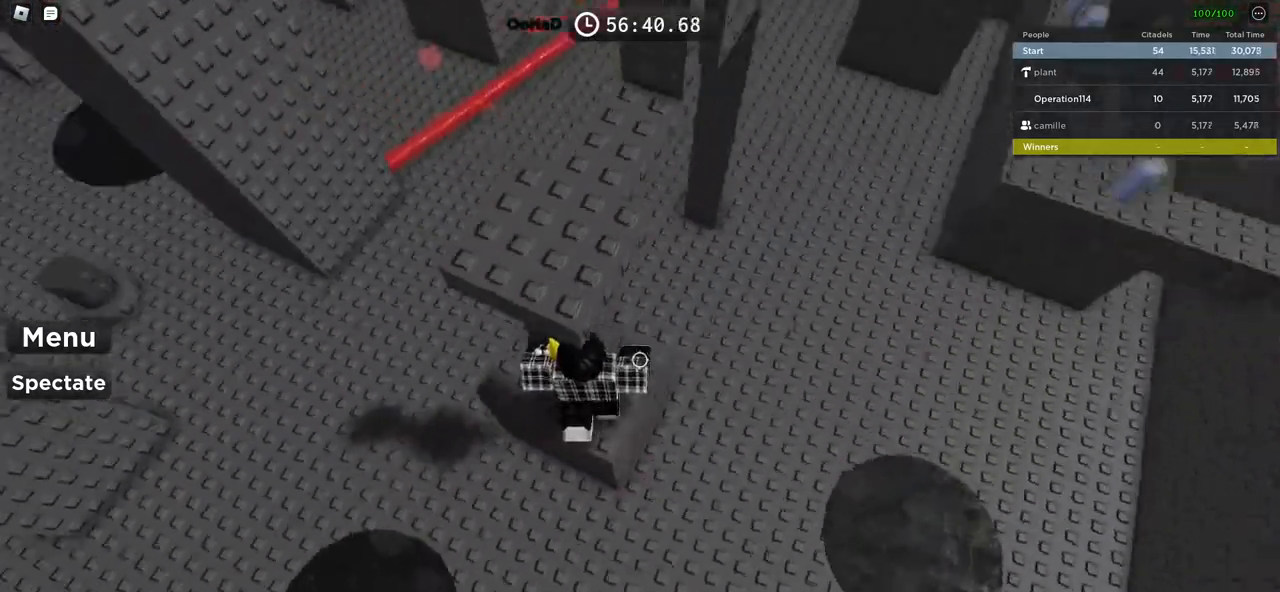
{"keys": ["w"], "events": [[66, "s", "down"], [150, "space", "down"], [200, "s", "up"], [300, "w", "down"], [333, "space", "up"]]}
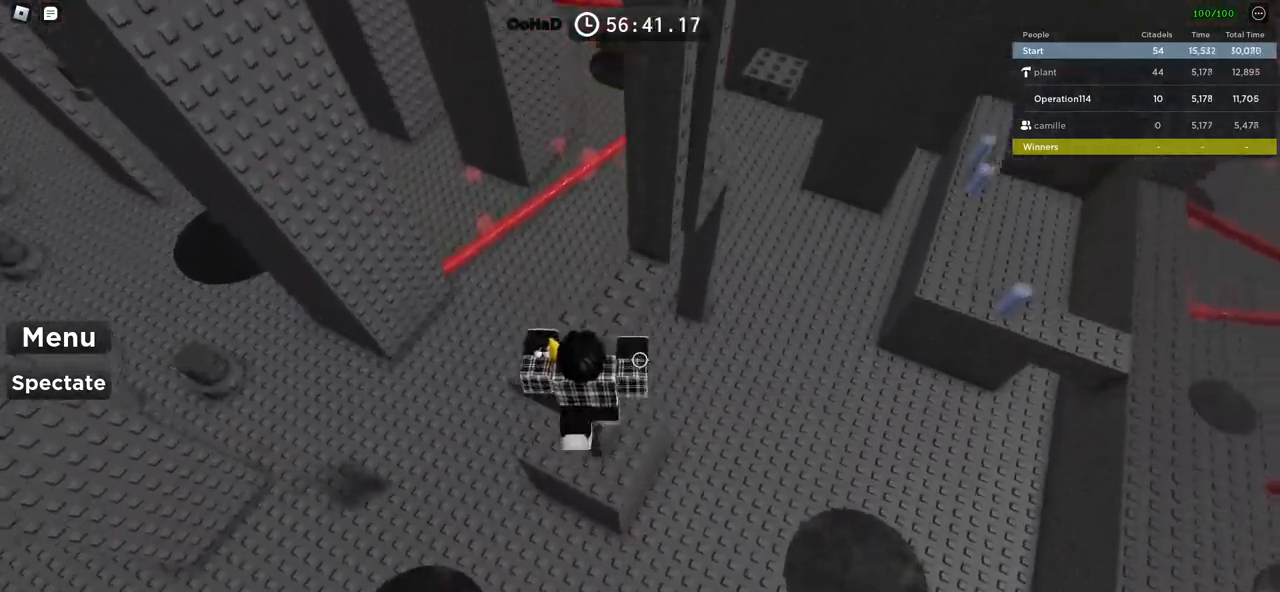
{"keys": ["d"], "events": [[400, "d", "down"], [483, "w", "up"]]}
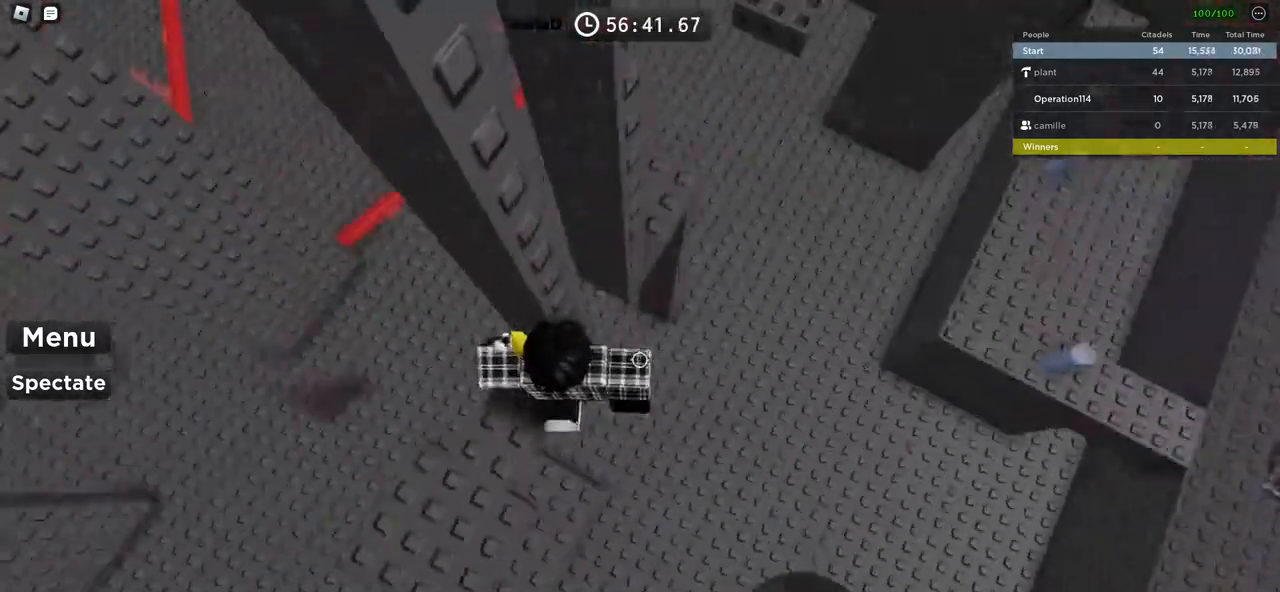
{"keys": ["d", "w"], "events": [[33, "space", "down"], [233, "space", "up"], [450, "w", "down"]]}
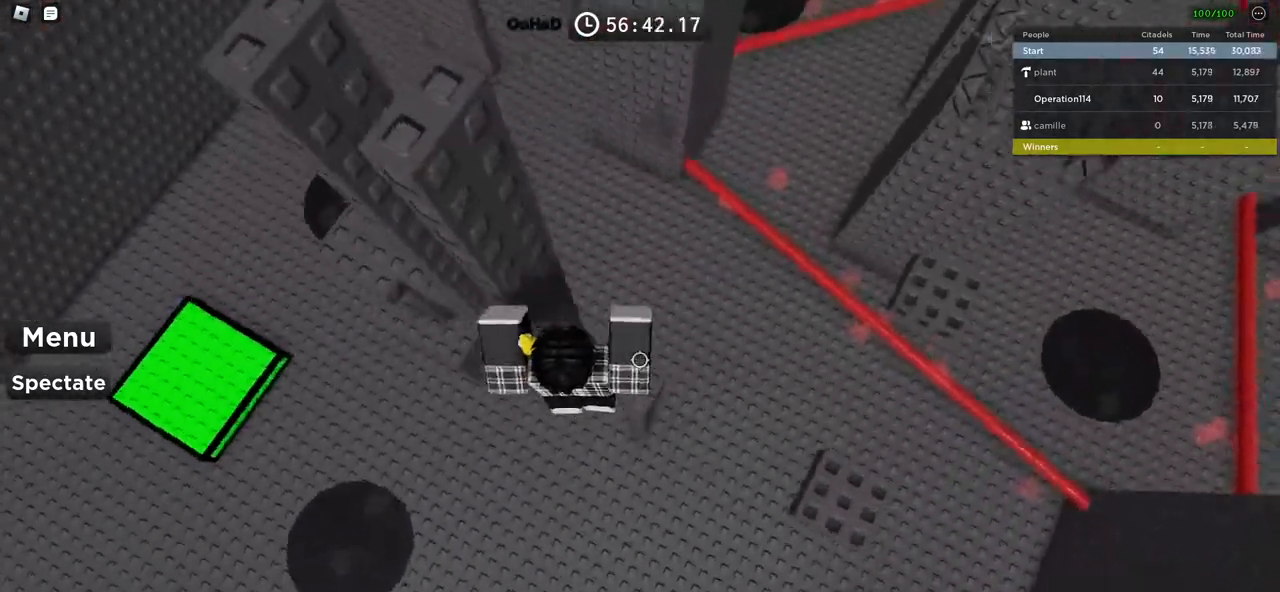
{"keys": ["space", "w"], "events": [[66, "d", "up"], [83, "w", "up"], [200, "w", "down"], [283, "space", "down"]]}
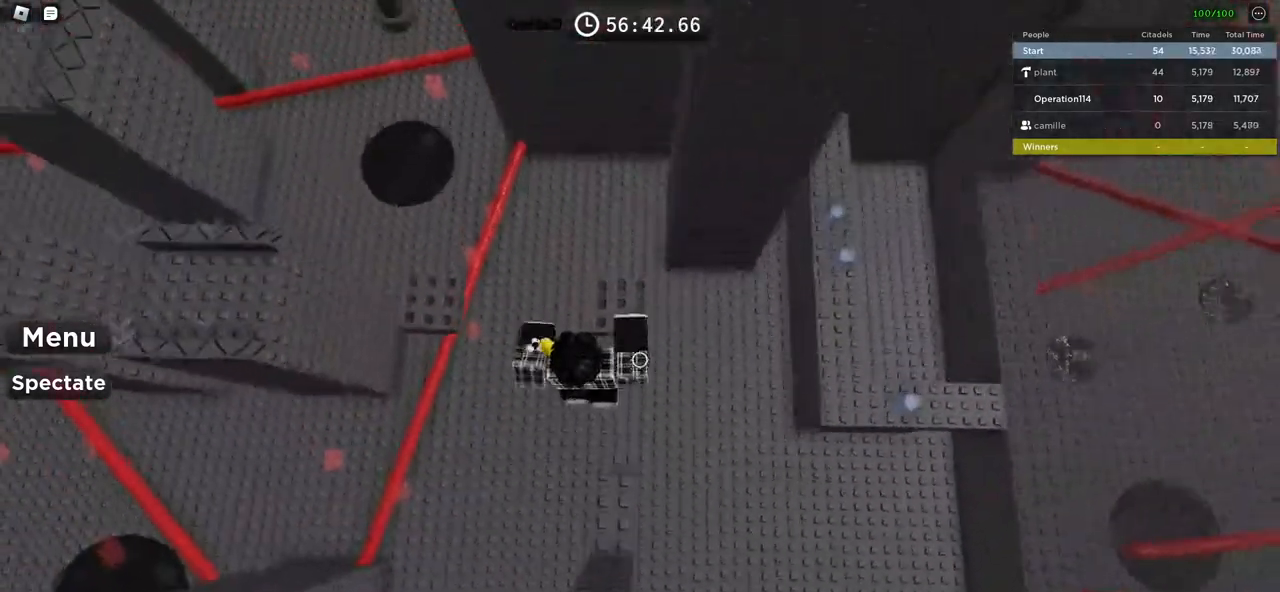
{"keys": ["space", "w"], "events": []}
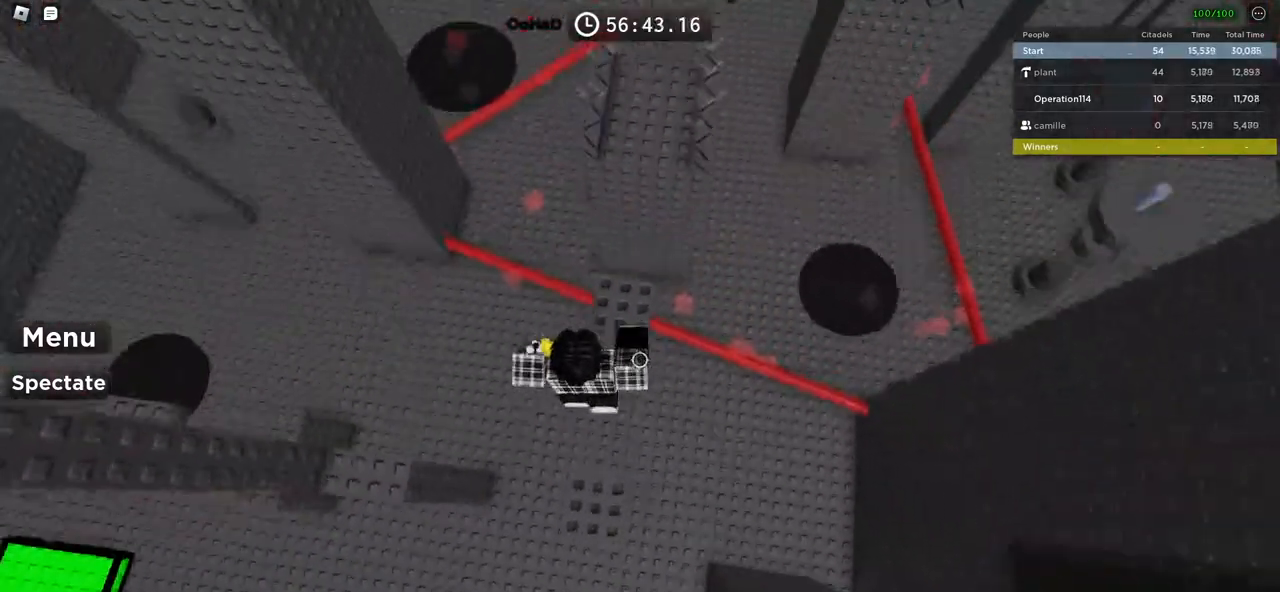
{"keys": ["space", "w"], "events": [[266, "w", "up"], [350, "w", "down"]]}
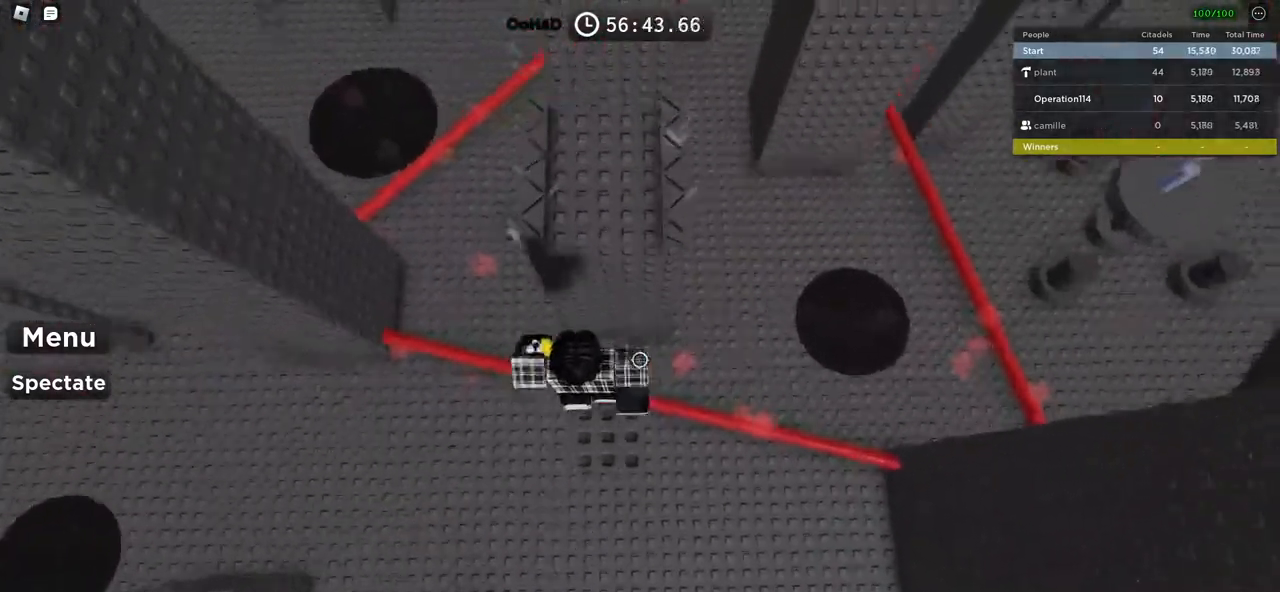
{"keys": ["w"], "events": [[200, "space", "up"]]}
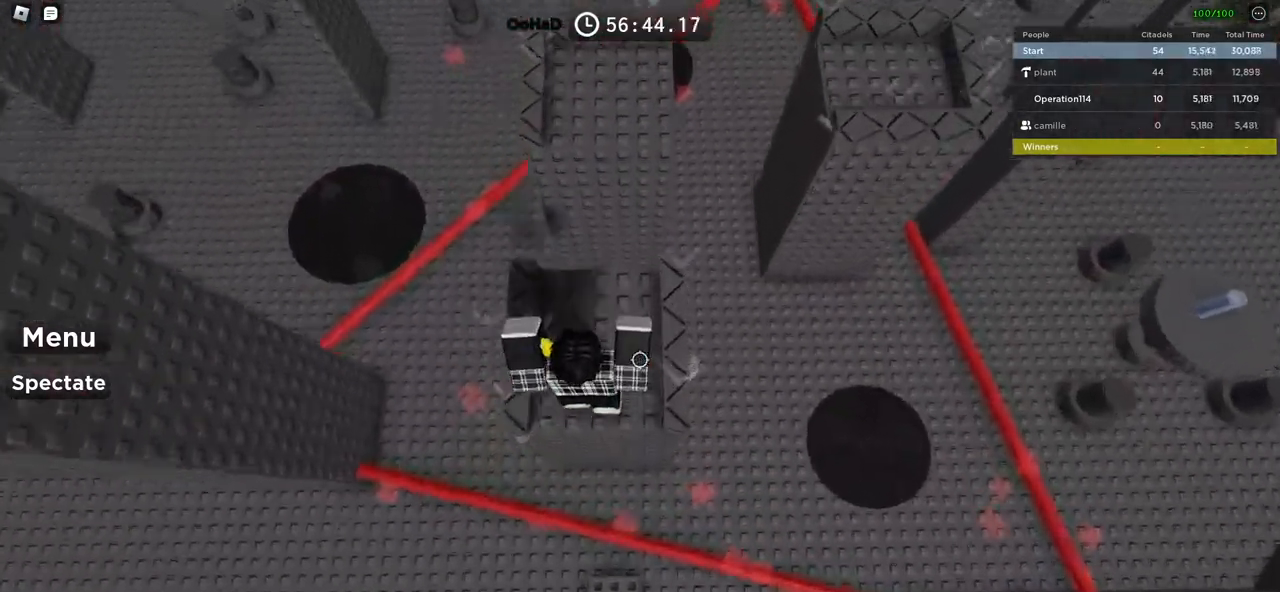
{"keys": ["w"], "events": [[333, "space", "down"], [483, "space", "up"]]}
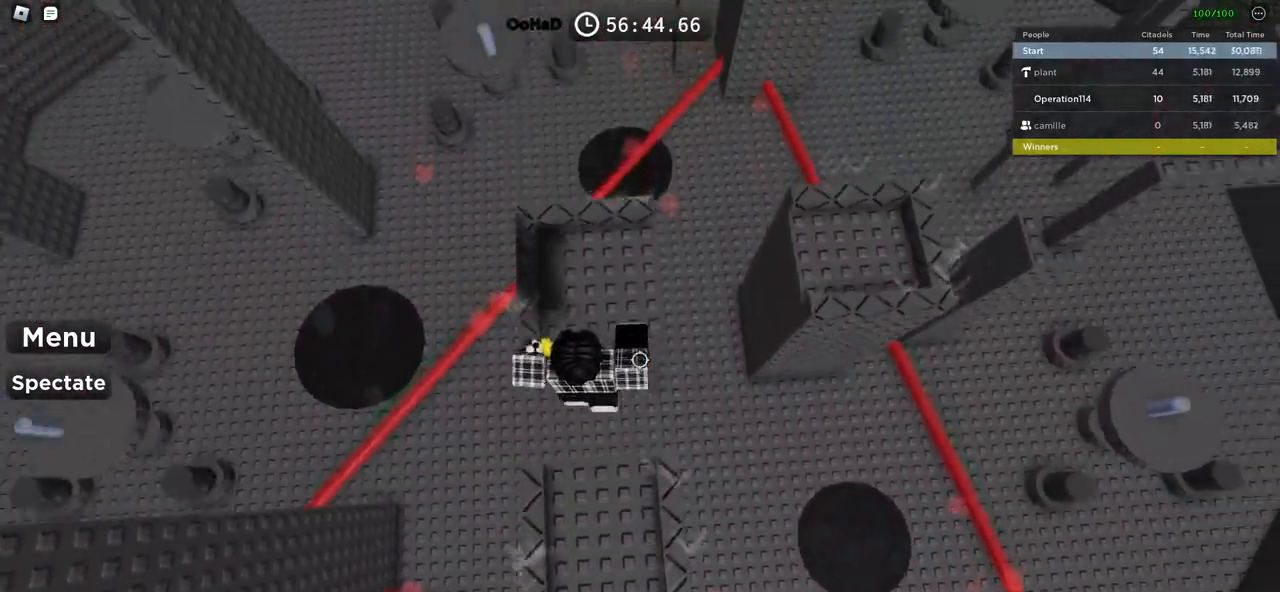
{"keys": ["space", "w"], "events": [[450, "space", "down"]]}
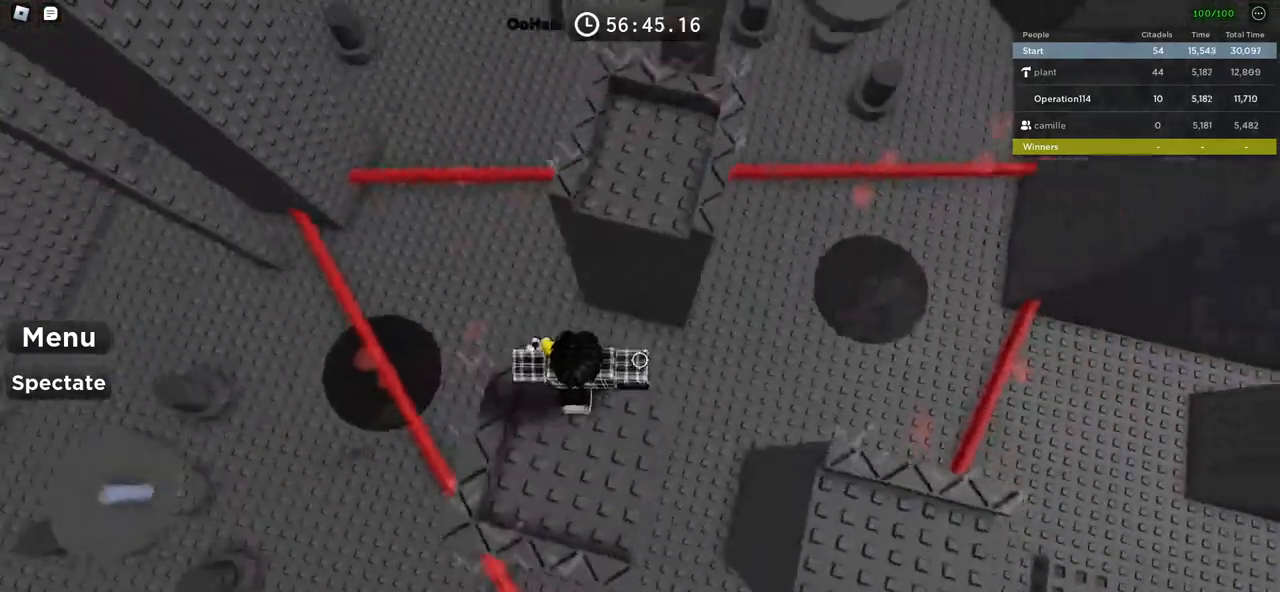
{"keys": ["w"], "events": [[133, "space", "up"]]}
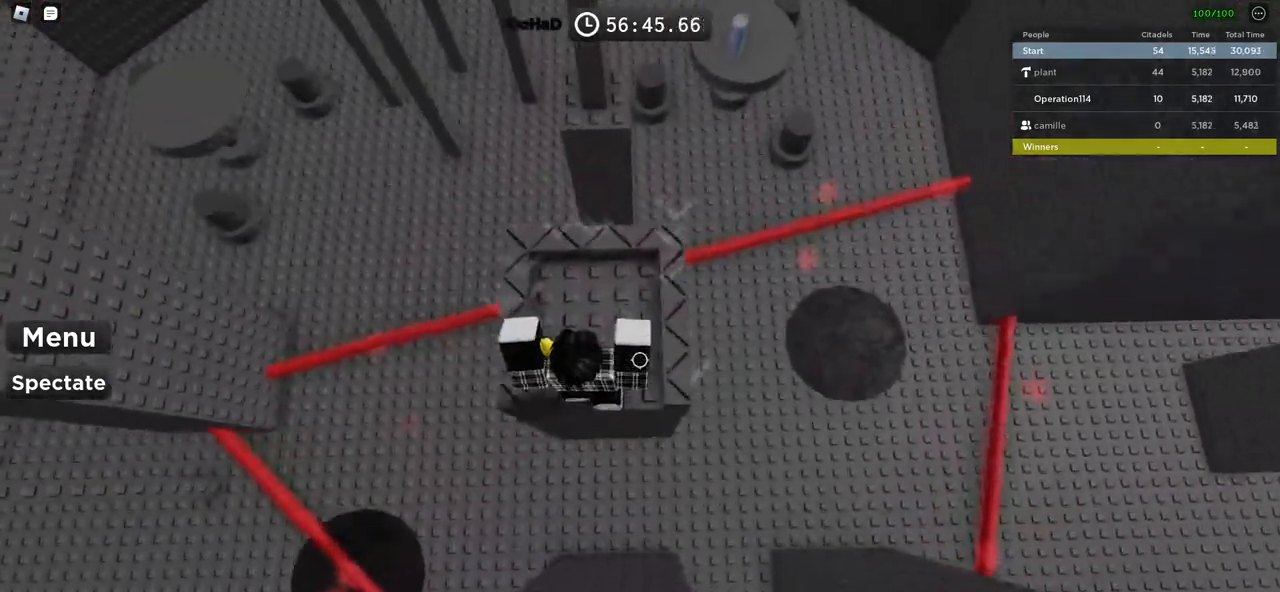
{"keys": ["w"], "events": [[166, "space", "down"], [300, "space", "up"]]}
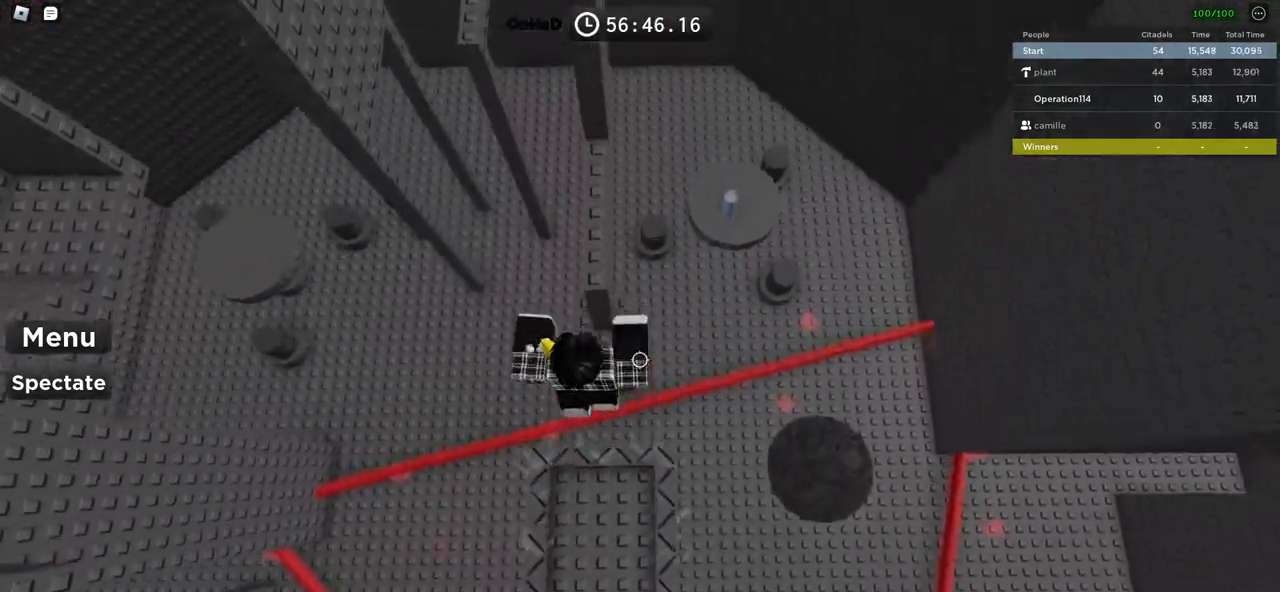
{"keys": ["w"], "events": [[183, "w", "up"], [283, "space", "down"], [366, "w", "down"], [433, "space", "up"]]}
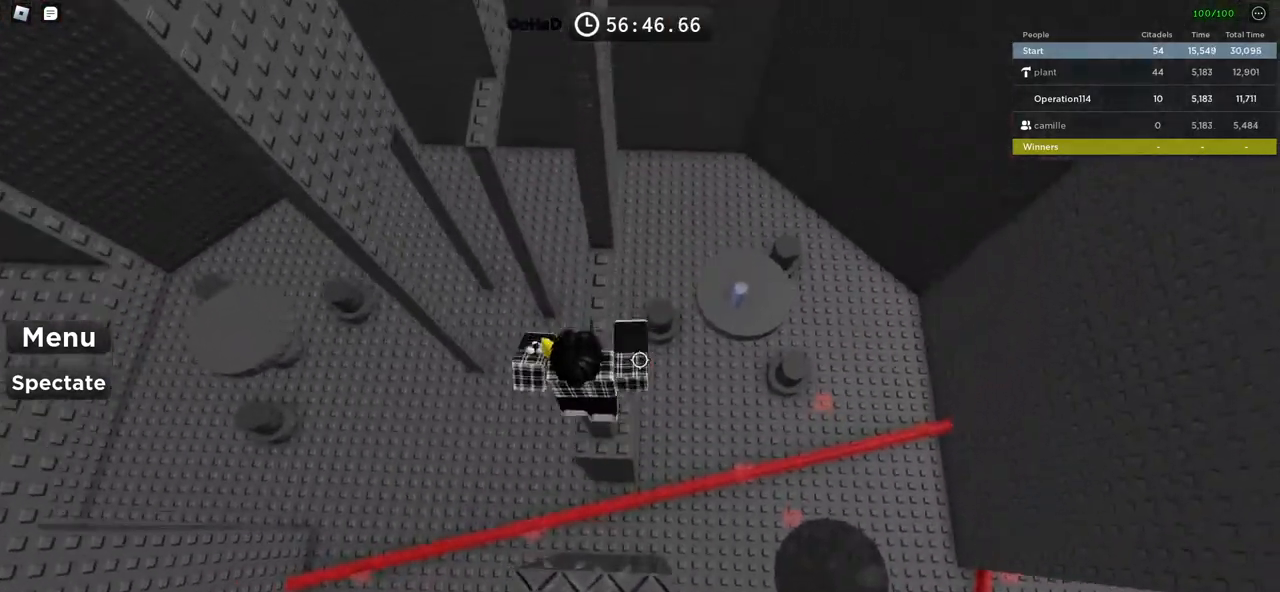
{"keys": ["a", "space"], "events": [[366, "a", "down"], [416, "w", "up"], [483, "space", "down"]]}
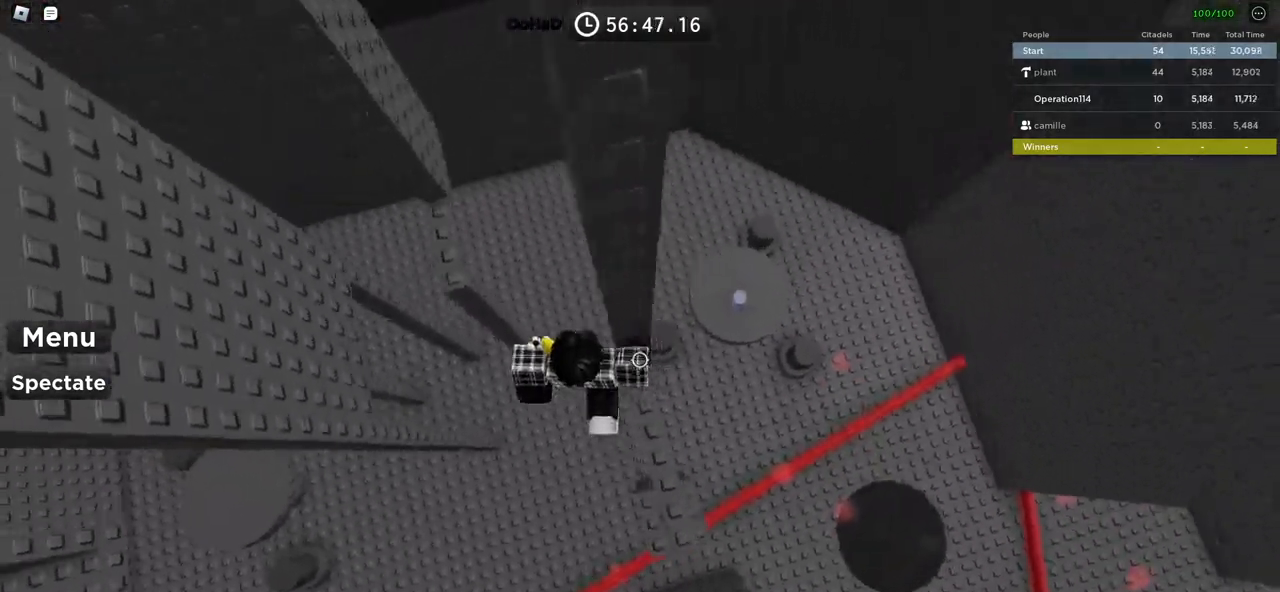
{"keys": ["w"], "events": [[66, "w", "down"], [133, "space", "up"], [350, "a", "up"]]}
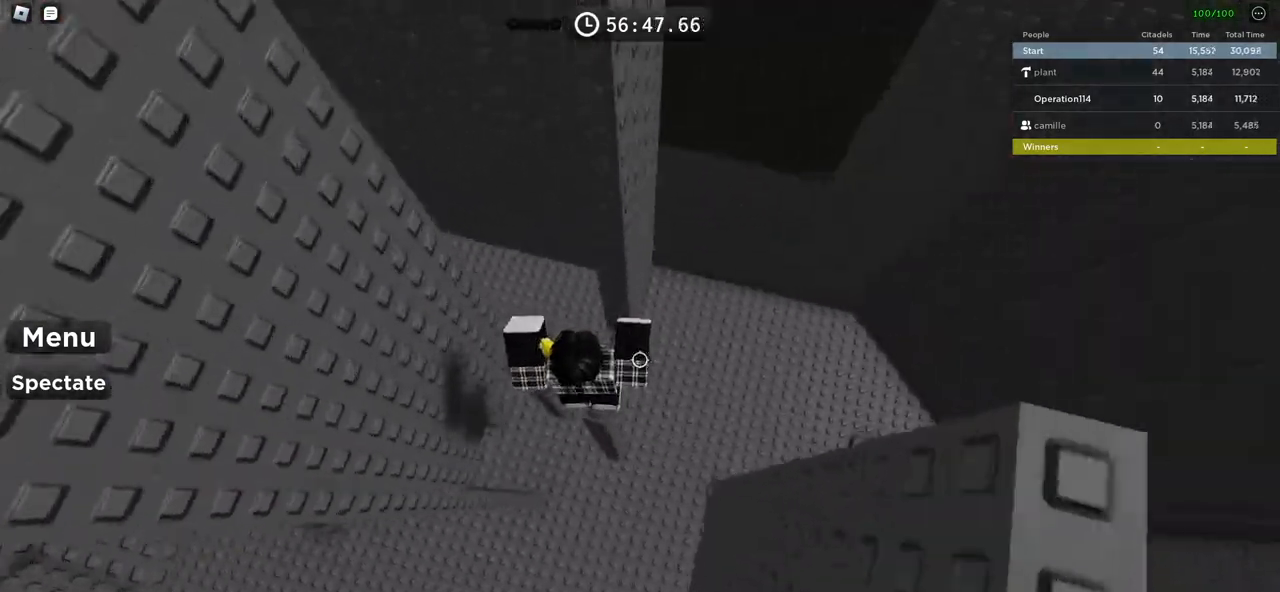
{"keys": [], "events": [[250, "shift", "down"], [250, "w", "up"], [333, "shift", "up"]]}
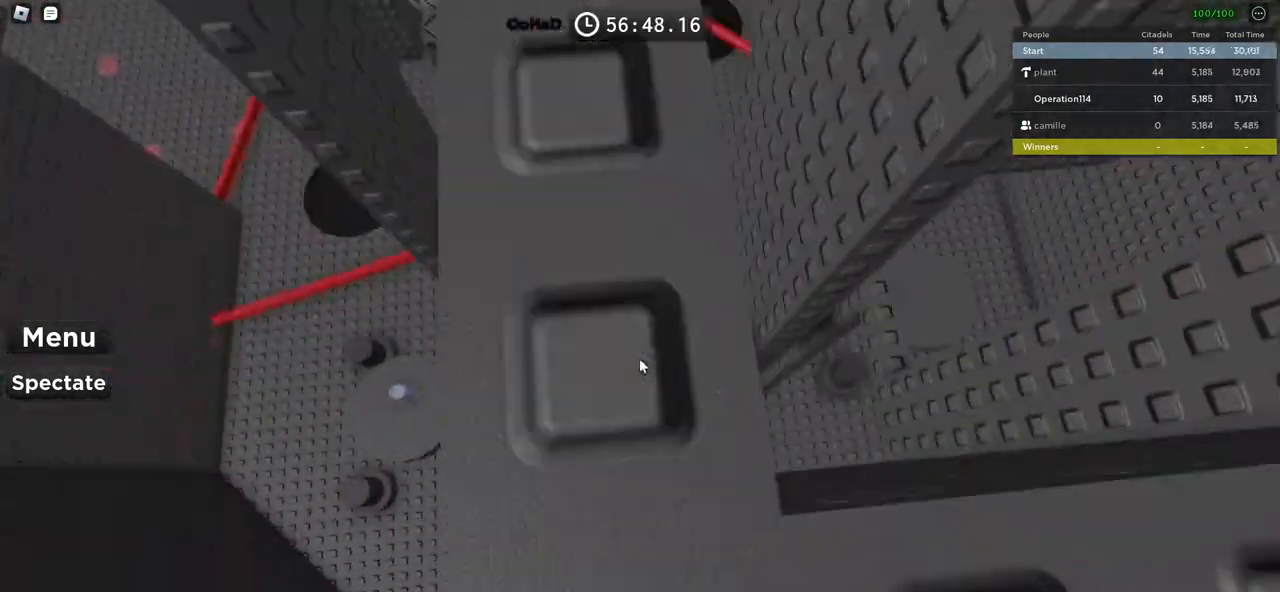
{"keys": ["d"], "events": [[16, "shift", "down"], [116, "shift", "up"], [483, "d", "down"]]}
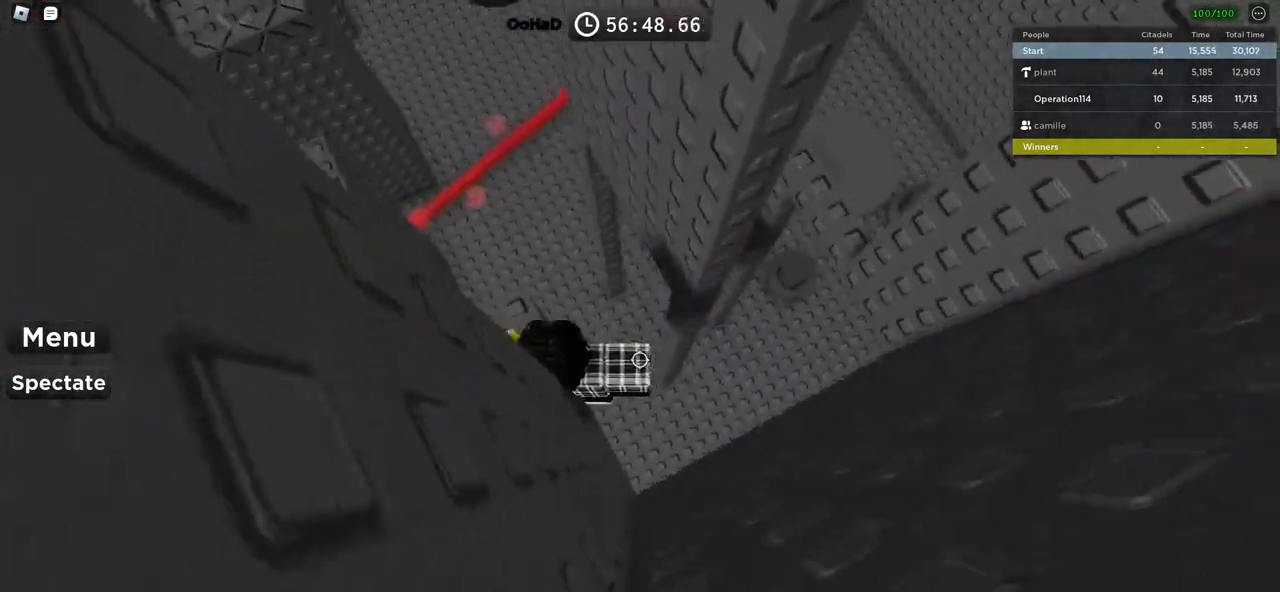
{"keys": ["d"], "events": [[100, "space", "down"], [250, "space", "up"]]}
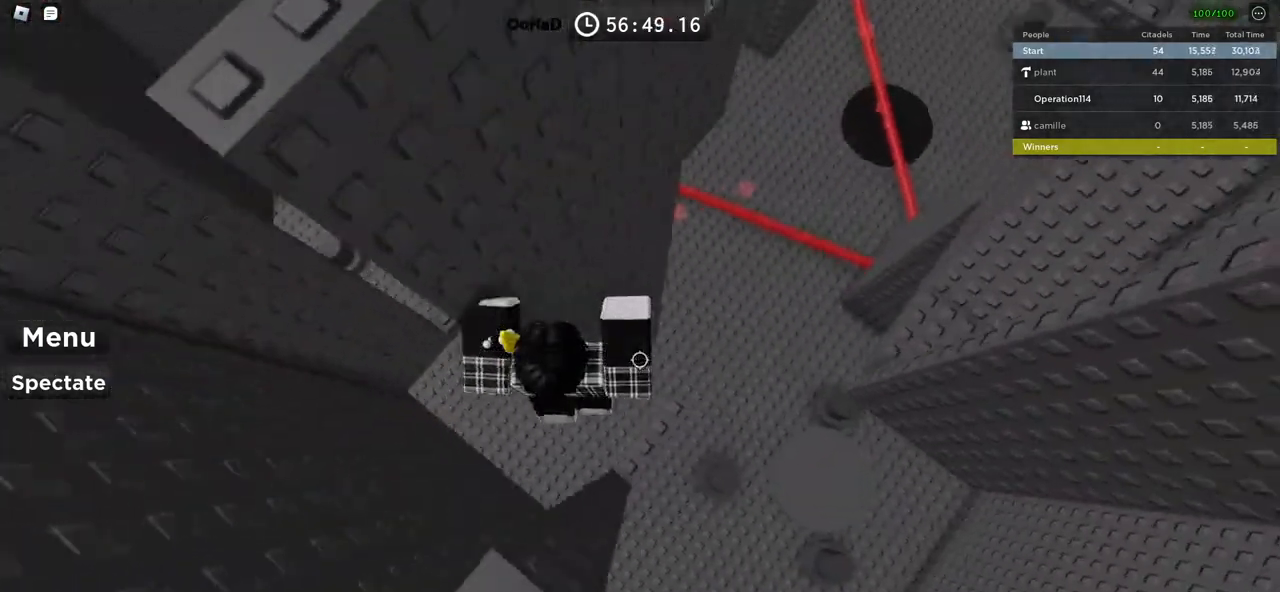
{"keys": [], "events": [[150, "d", "up"], [250, "shift", "down"], [350, "shift", "up"]]}
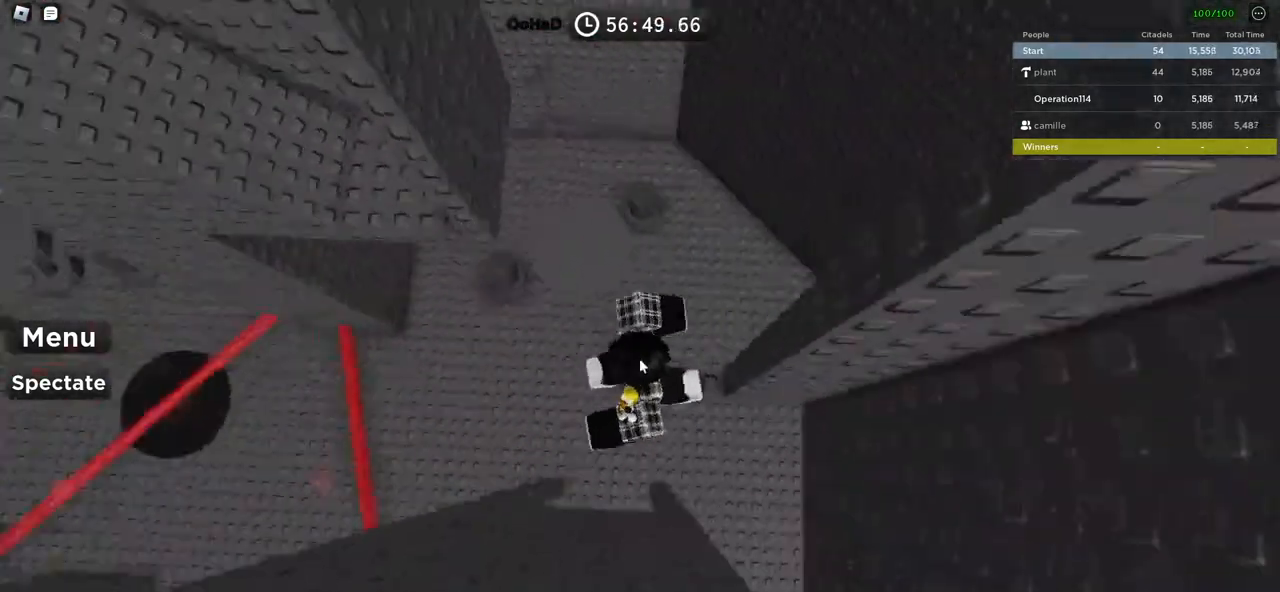
{"keys": ["a", "space"], "events": [[83, "shift", "down"], [166, "shift", "up"], [200, "a", "down"], [316, "space", "down"]]}
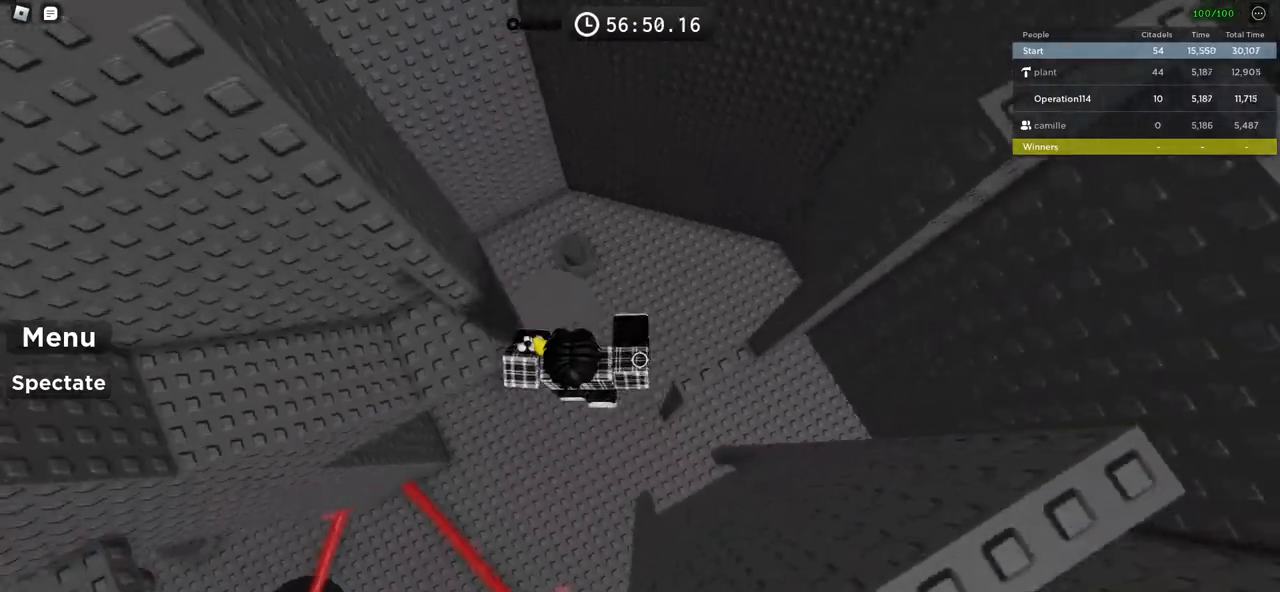
{"keys": ["a", "space"], "events": []}
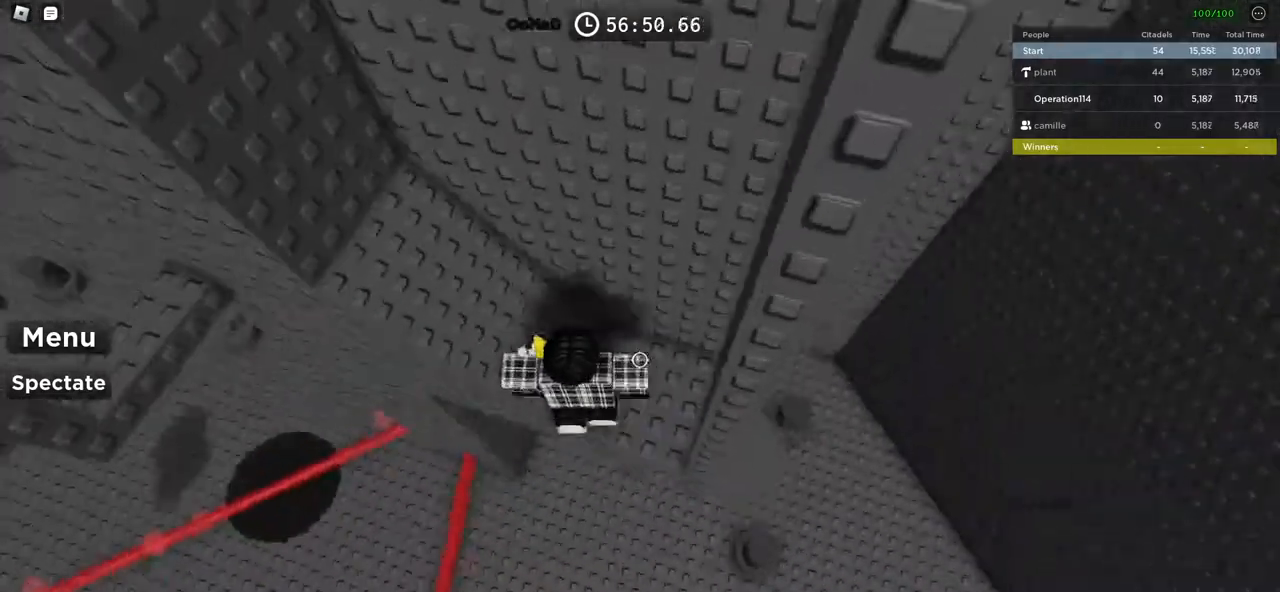
{"keys": ["a", "space"], "events": [[16, "w", "down"], [100, "space", "up"], [233, "a", "up"], [333, "a", "down"], [383, "w", "up"], [483, "space", "down"]]}
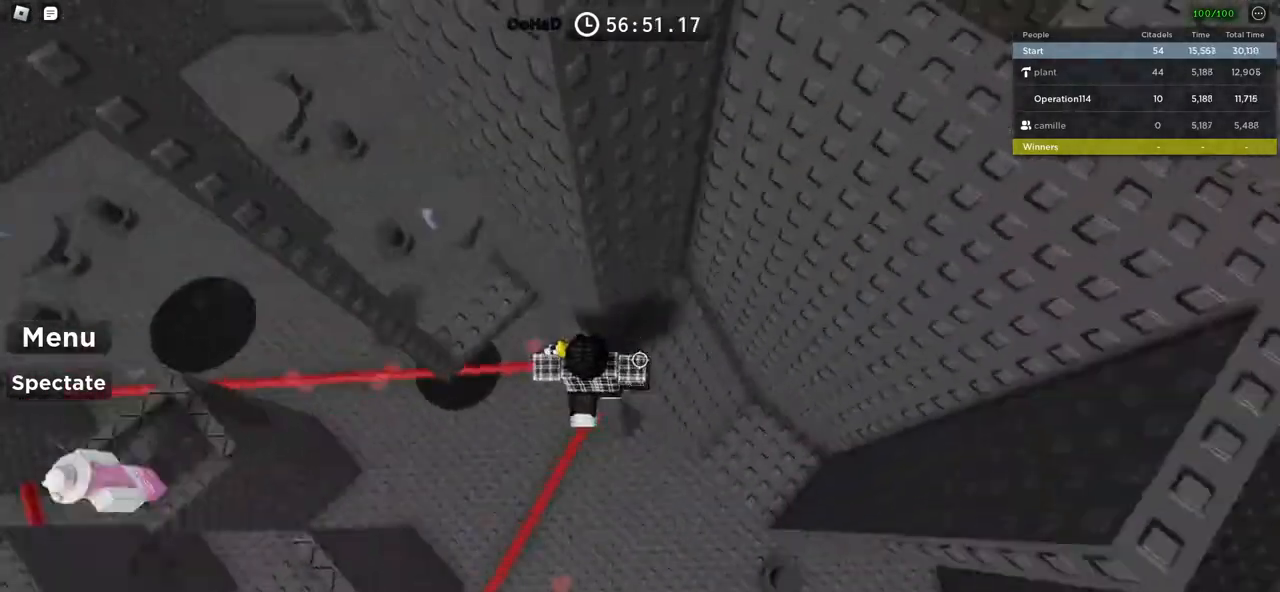
{"keys": ["d", "w"], "events": [[116, "w", "down"], [166, "space", "up"], [250, "a", "up"], [300, "d", "down"]]}
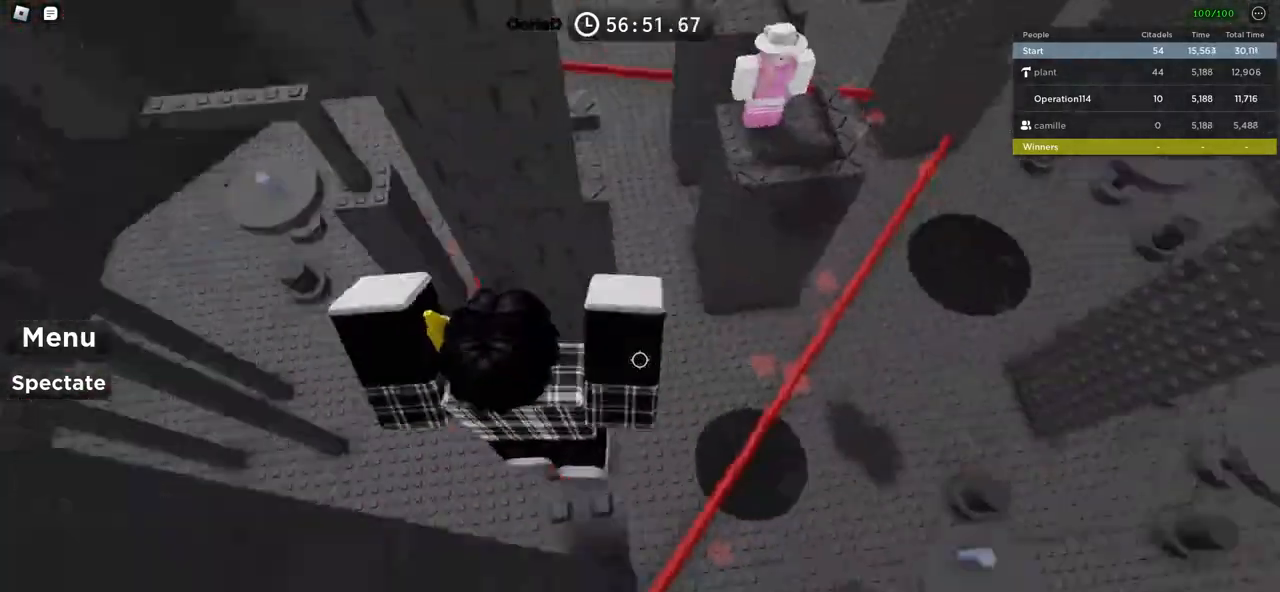
{"keys": [], "events": [[16, "d", "up"], [50, "w", "up"], [300, "d", "down"], [300, "w", "down"], [383, "d", "up"], [416, "w", "up"]]}
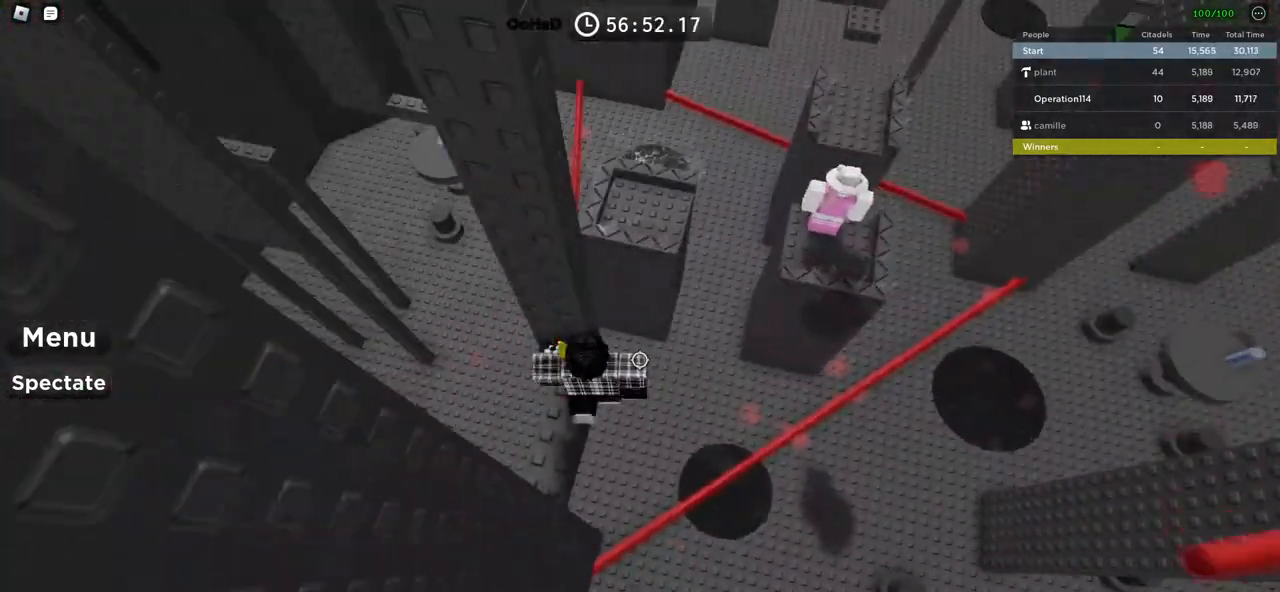
{"keys": [], "events": [[316, "a", "down"], [450, "a", "up"]]}
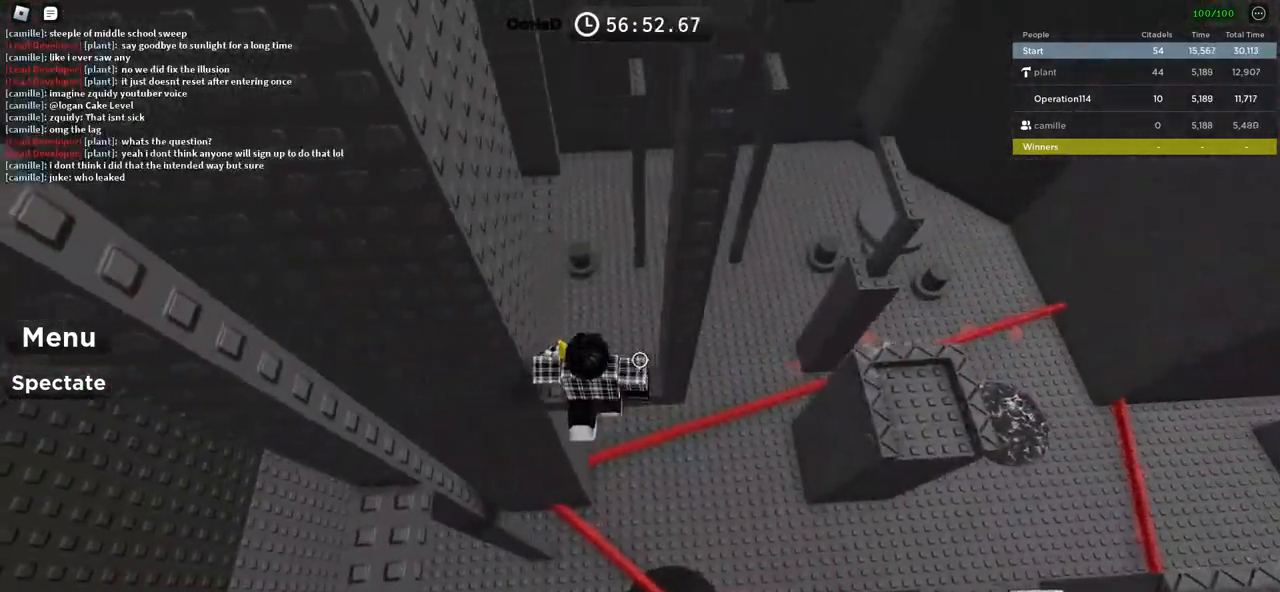
{"keys": [], "events": [[233, "w", "down"], [250, "a", "down"], [350, "a", "up"], [350, "w", "up"]]}